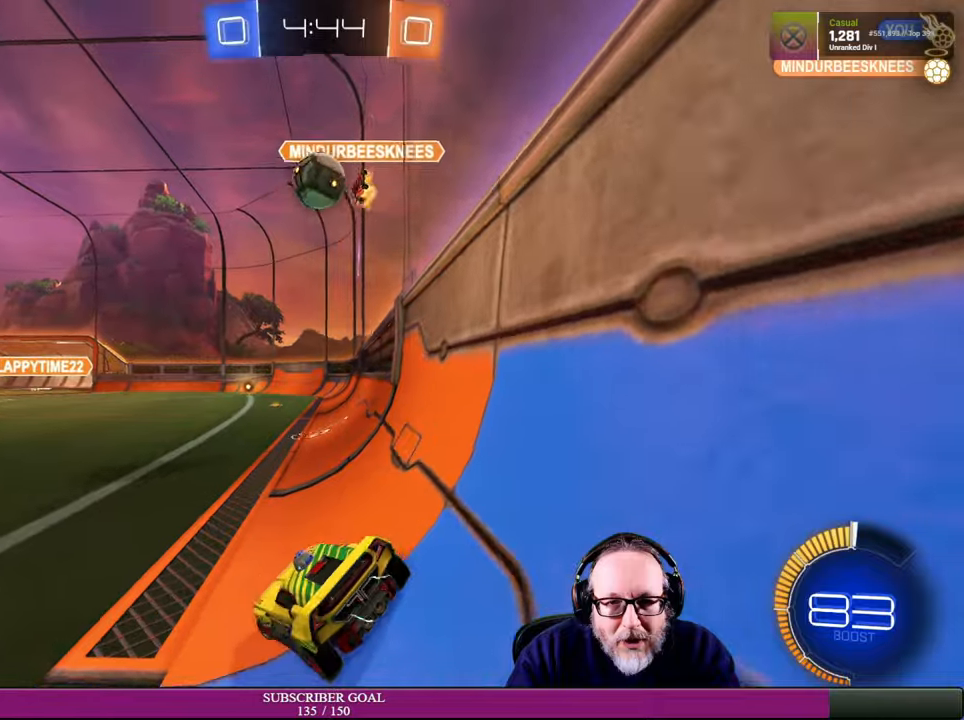
Gameplay with a controller (PlayStation layout); each line is a JSON object with the inputs held at the frame after it. "events" lists button and stick changes between this image and that frame as [ms after this image, input, new state], when the widget could be followed in between. Not read: R3.
{"buttons": ["R2"], "left_stick": "left", "right_stick": "center", "events": [[116, "R2", "up"], [450, "R2", "down"]]}
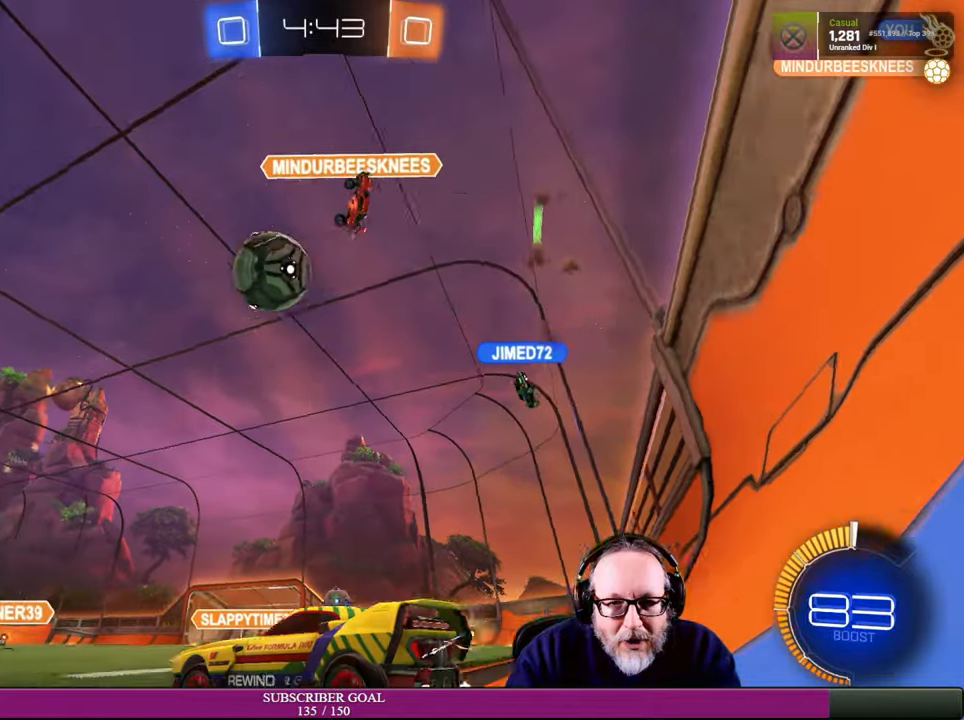
{"buttons": ["R1", "R2"], "left_stick": "center", "right_stick": "center", "events": [[350, "R1", "down"], [383, "left_stick", "center"]]}
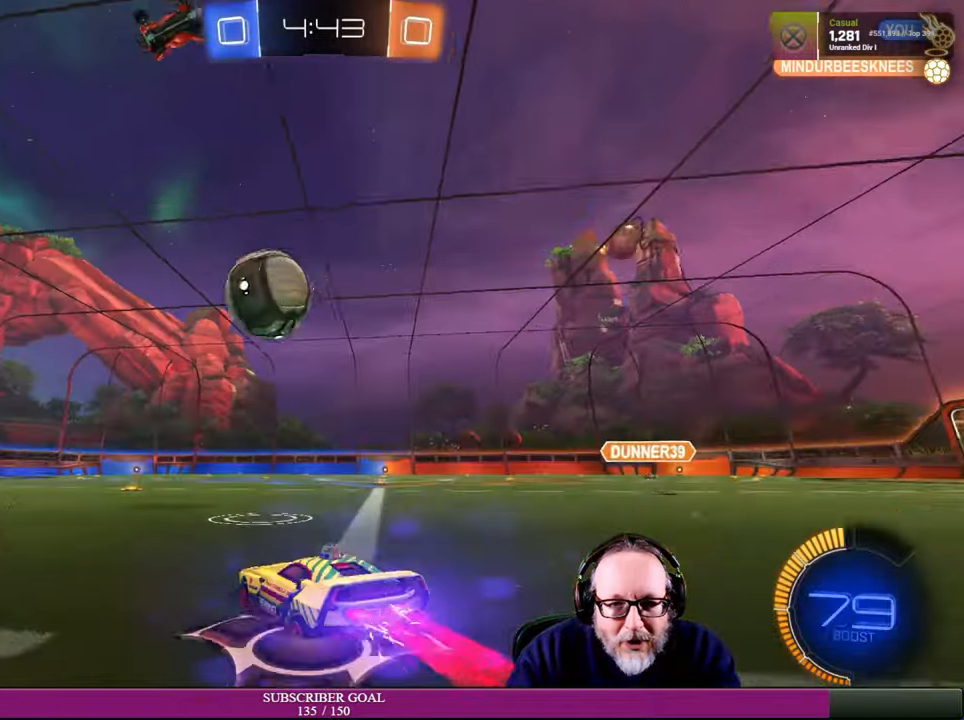
{"buttons": ["R1", "R2"], "left_stick": "right", "right_stick": "center", "events": [[33, "R1", "up"], [133, "left_stick", "left"], [333, "left_stick", "center"], [416, "R1", "down"], [483, "left_stick", "right"]]}
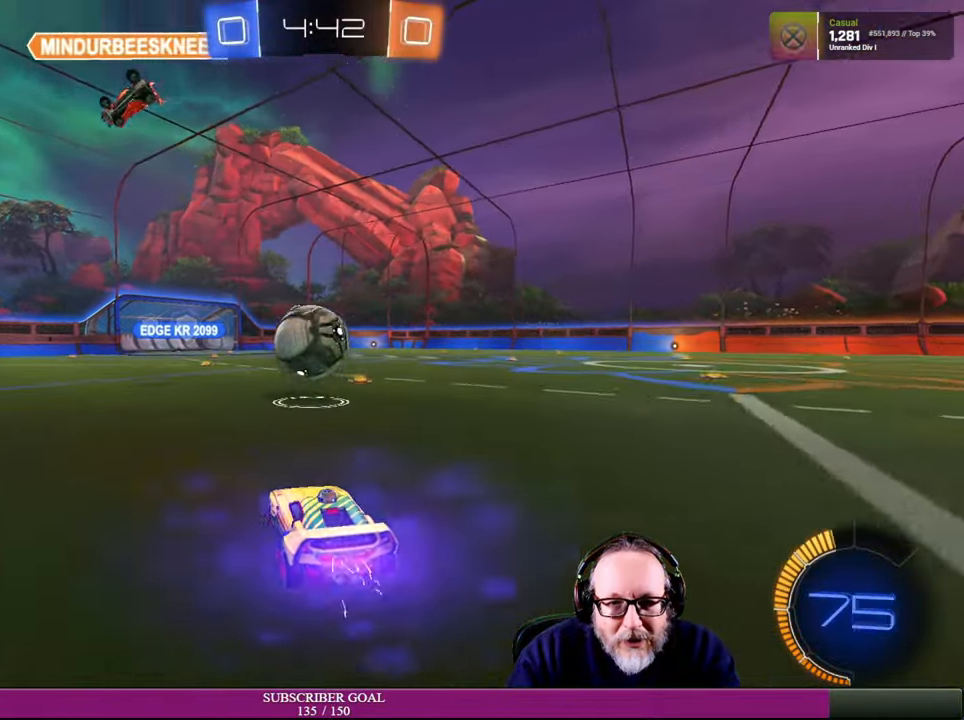
{"buttons": ["R1", "R2"], "left_stick": "left", "right_stick": "center", "events": [[100, "R1", "up"], [150, "left_stick", "center"], [250, "left_stick", "left"], [400, "R1", "down"], [400, "left_stick", "center"], [483, "left_stick", "left"]]}
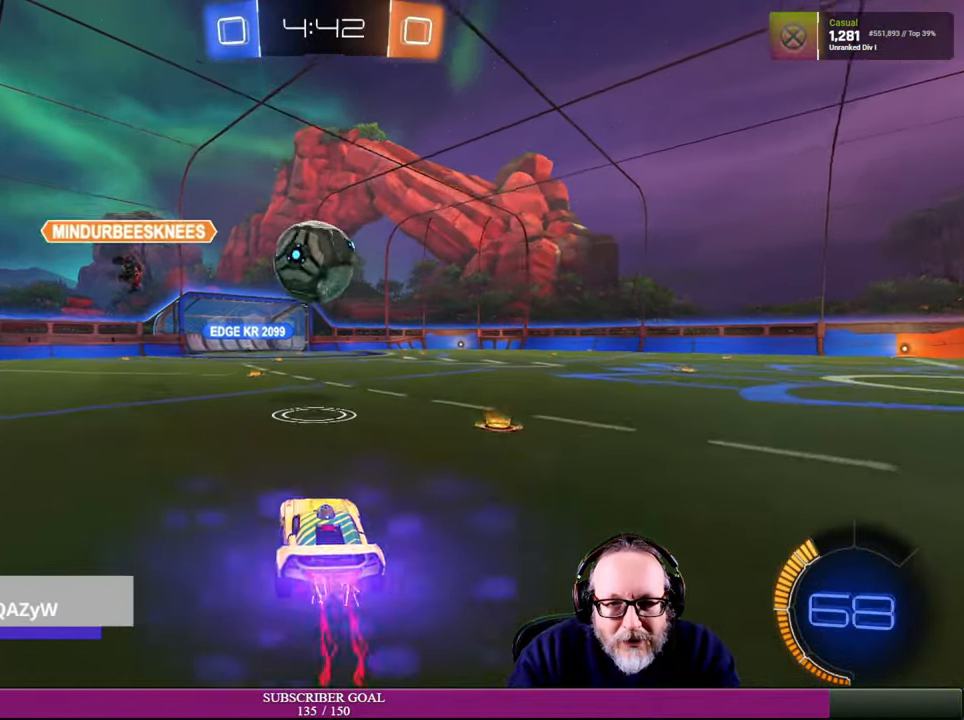
{"buttons": ["CROSS", "R1", "R2"], "left_stick": "down", "right_stick": "center", "events": [[66, "R1", "up"], [116, "left_stick", "center"], [316, "left_stick", "down"], [333, "R1", "down"], [366, "CROSS", "down"]]}
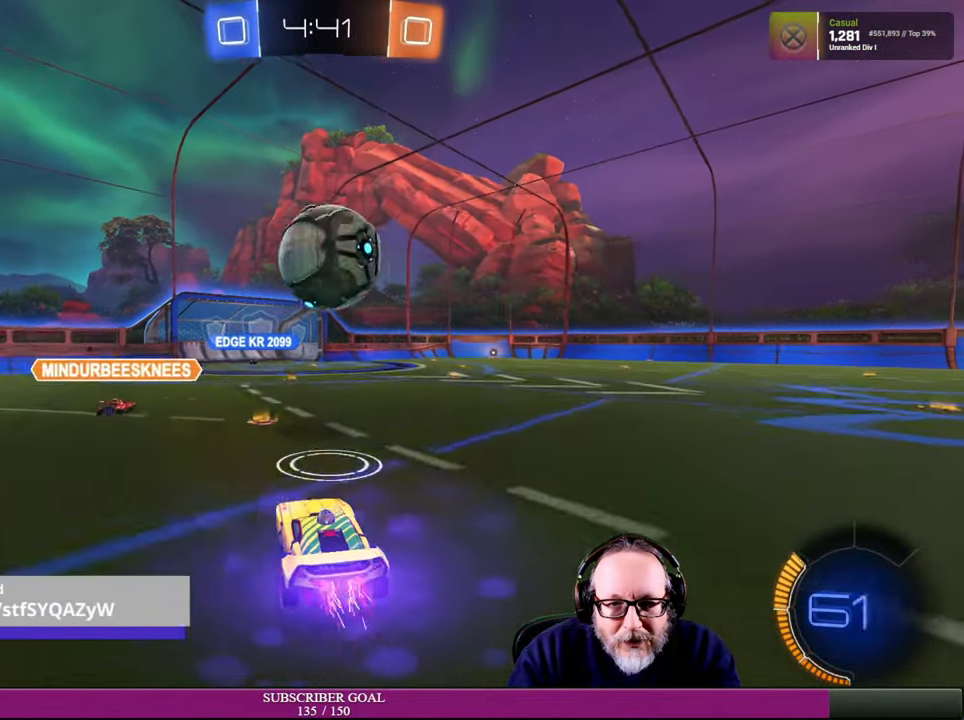
{"buttons": ["L1", "R2"], "left_stick": "up", "right_stick": "center", "events": [[33, "left_stick", "down-left"], [183, "left_stick", "center"], [200, "CROSS", "up"], [200, "R1", "up"], [250, "left_stick", "right"], [300, "CROSS", "down"], [300, "L1", "down"], [300, "R1", "down"], [300, "left_stick", "up"], [466, "CROSS", "up"], [466, "R1", "up"]]}
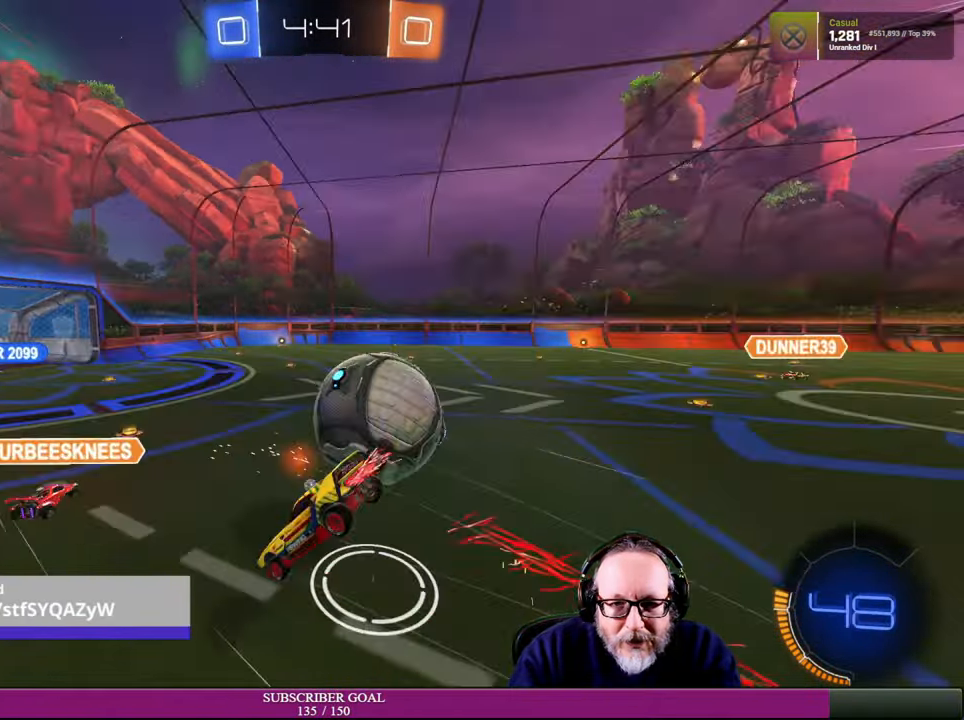
{"buttons": [], "left_stick": "up", "right_stick": "center", "events": [[50, "L1", "up"], [166, "R2", "up"]]}
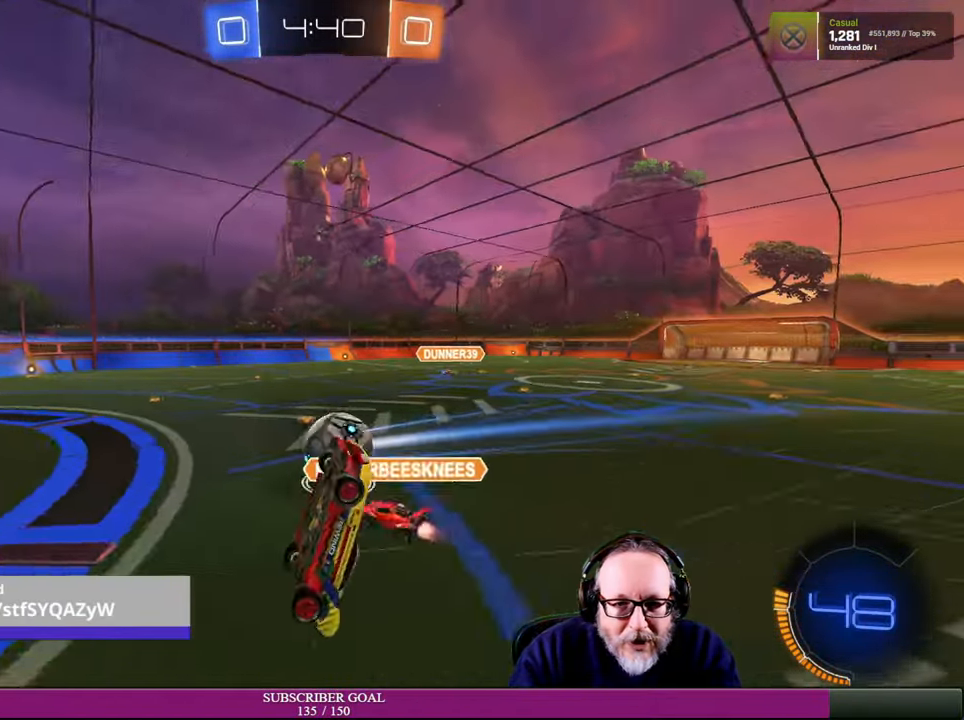
{"buttons": [], "left_stick": "center", "right_stick": "center", "events": [[33, "left_stick", "right"], [83, "left_stick", "center"]]}
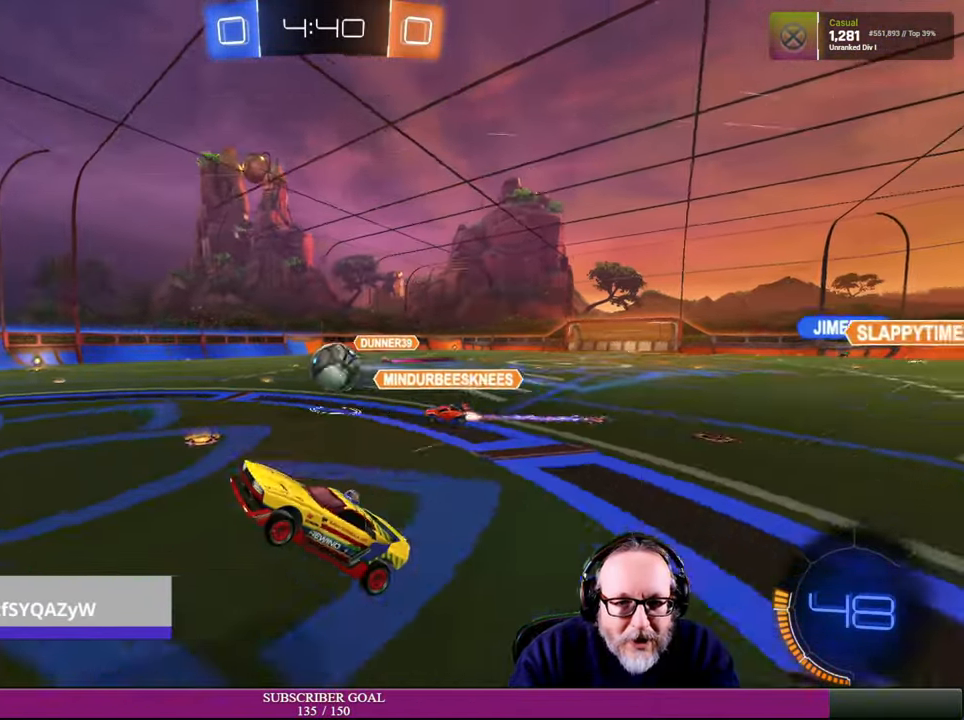
{"buttons": ["R2"], "left_stick": "down-right", "right_stick": "center", "events": [[250, "left_stick", "left"], [433, "R2", "down"], [483, "left_stick", "down-right"]]}
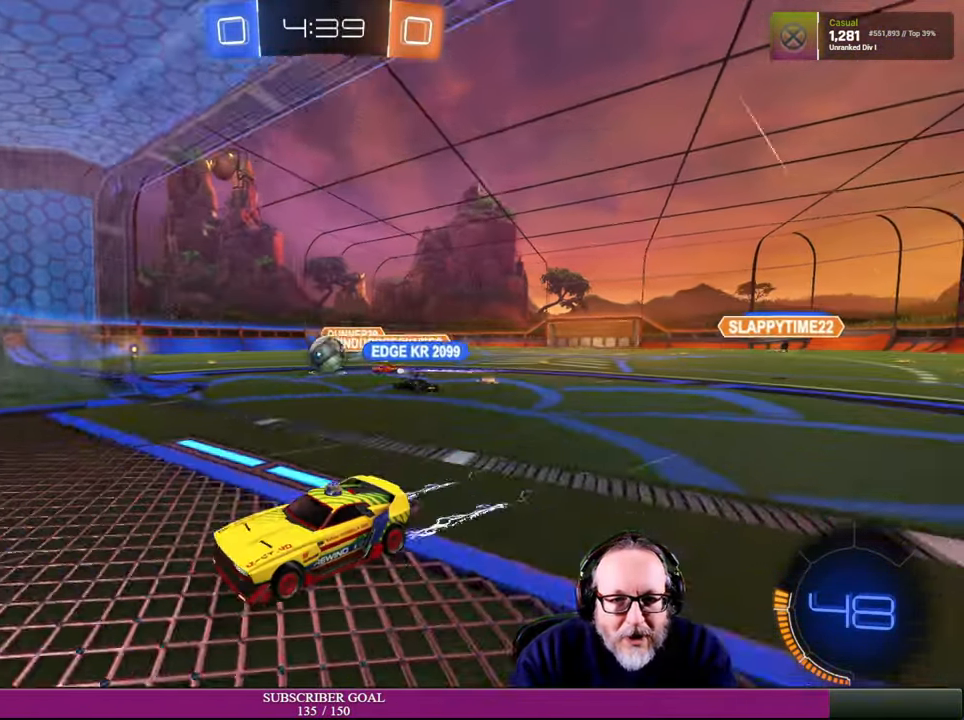
{"buttons": ["R2"], "left_stick": "right", "right_stick": "center", "events": [[83, "left_stick", "right"], [116, "R2", "up"], [150, "L1", "down"], [266, "L1", "up"], [383, "R2", "down"]]}
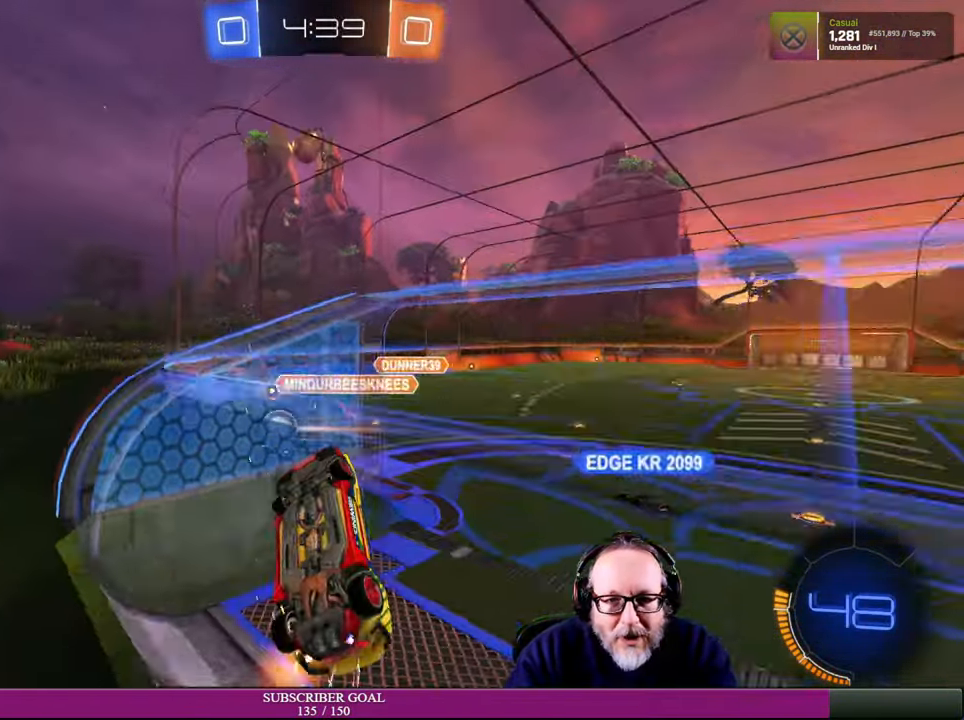
{"buttons": ["R2"], "left_stick": "right", "right_stick": "center", "events": []}
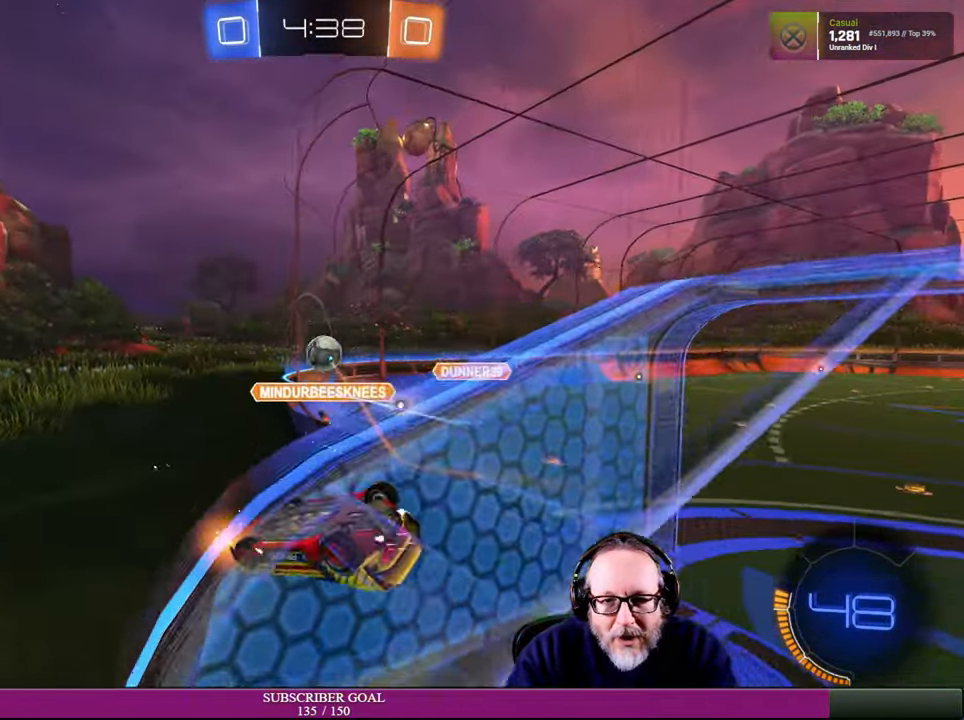
{"buttons": ["R2"], "left_stick": "center", "right_stick": "center", "events": [[434, "left_stick", "center"]]}
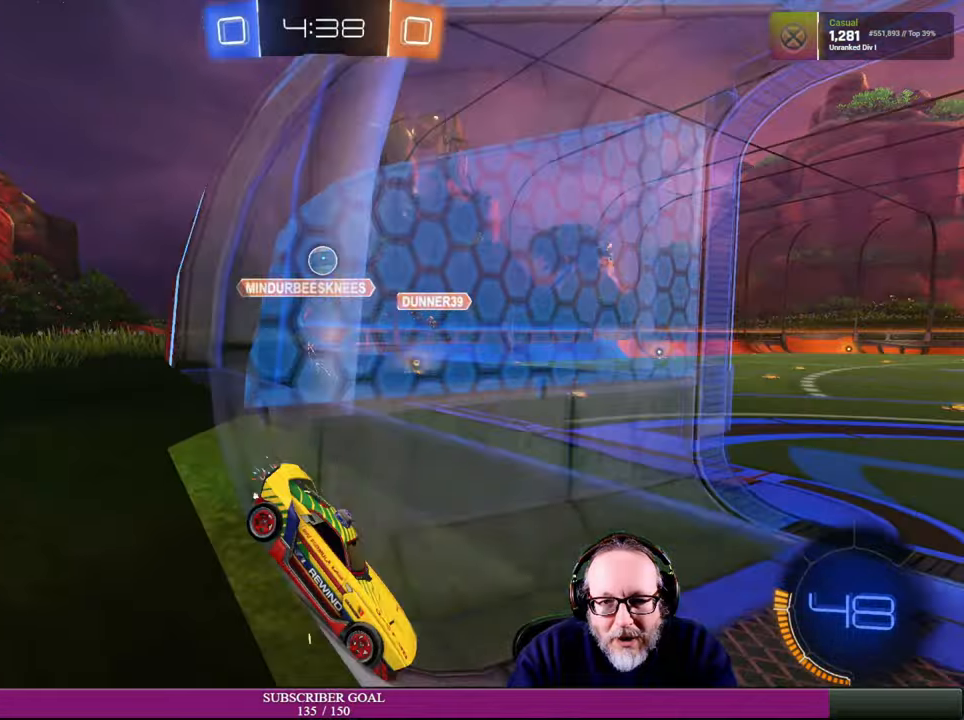
{"buttons": ["L1"], "left_stick": "up-left", "right_stick": "center", "events": [[217, "left_stick", "up-left"], [350, "L1", "down"], [350, "R2", "up"]]}
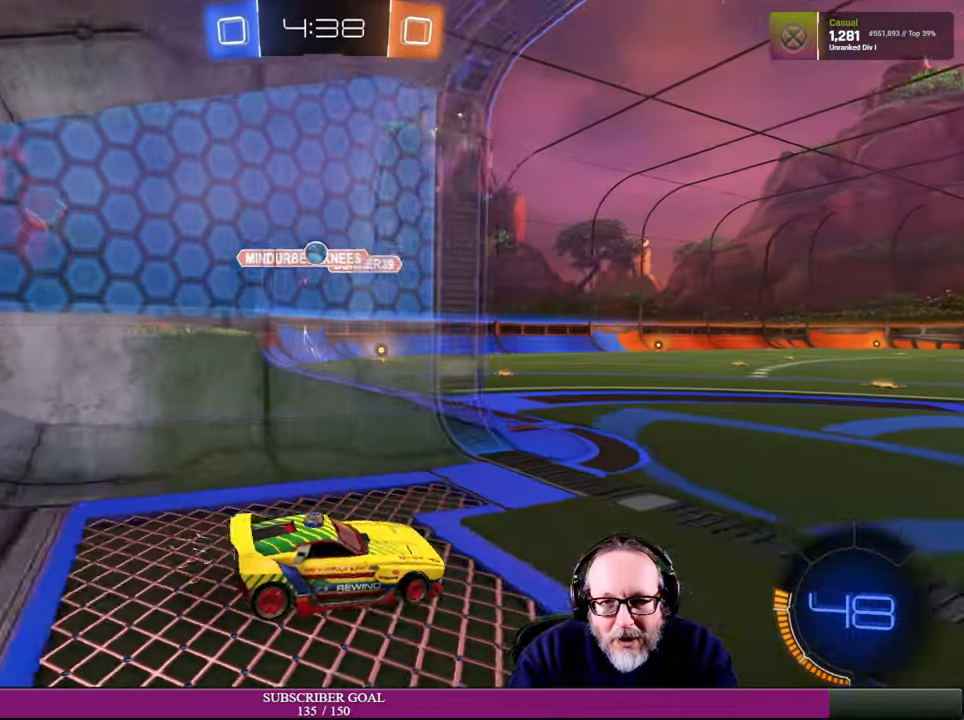
{"buttons": ["L2"], "left_stick": "center", "right_stick": "center", "events": [[17, "L1", "up"], [50, "left_stick", "down-left"], [117, "left_stick", "center"], [134, "L2", "down"]]}
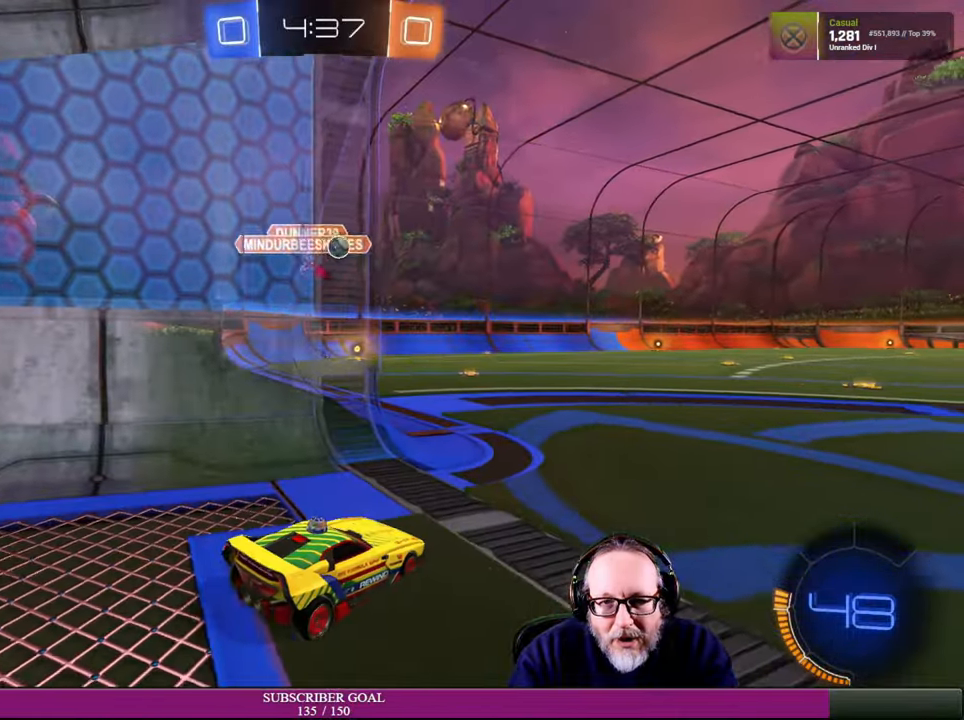
{"buttons": ["R2"], "left_stick": "up-left", "right_stick": "center", "events": [[117, "R2", "down"], [134, "L2", "up"], [367, "left_stick", "up-left"]]}
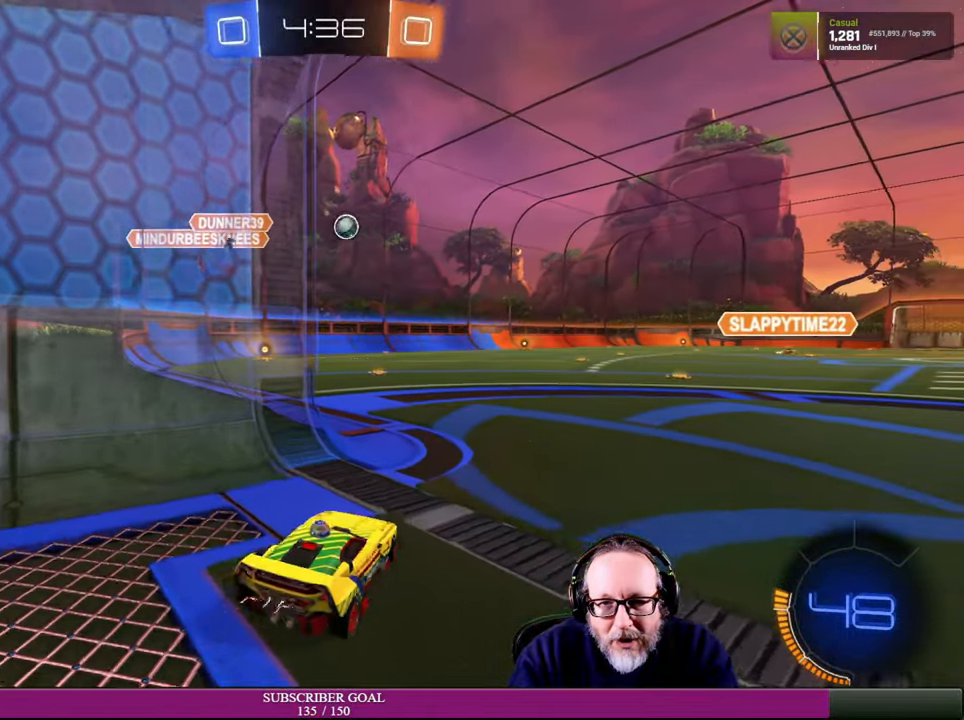
{"buttons": ["R2"], "left_stick": "center", "right_stick": "center", "events": [[34, "left_stick", "center"], [100, "left_stick", "right"], [367, "left_stick", "center"]]}
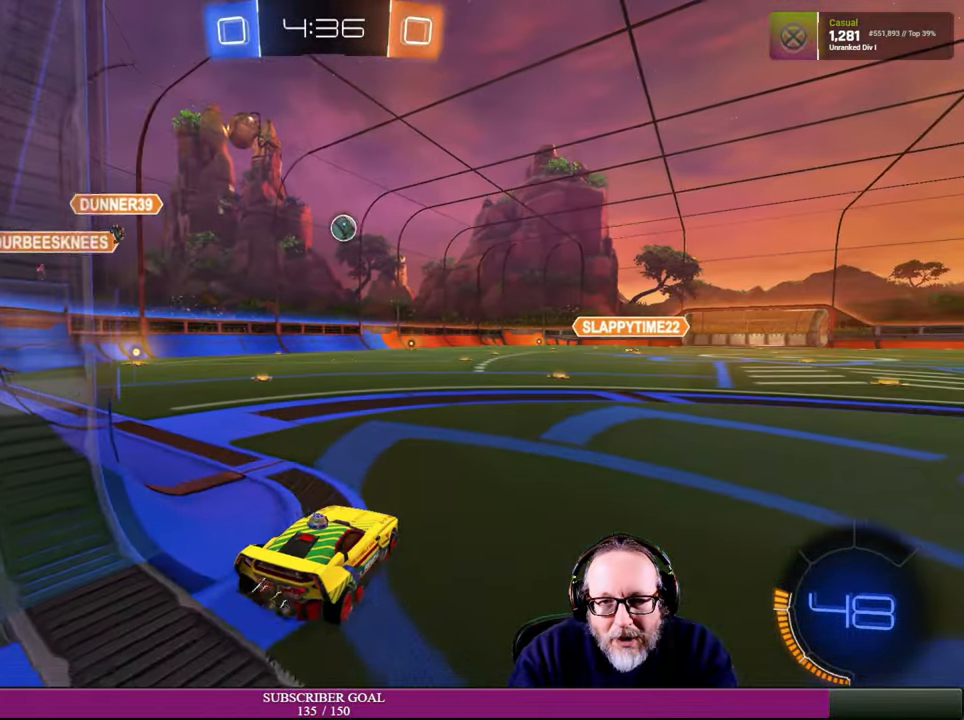
{"buttons": ["R2"], "left_stick": "center", "right_stick": "center", "events": [[167, "left_stick", "left"], [234, "left_stick", "center"], [300, "left_stick", "right"], [417, "left_stick", "center"]]}
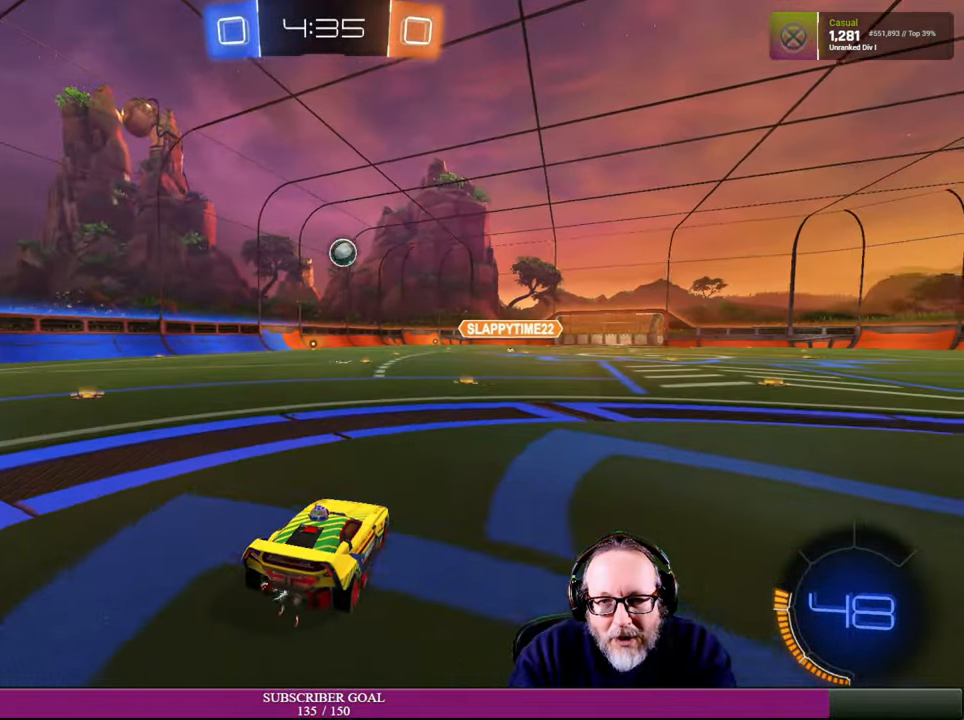
{"buttons": ["R2"], "left_stick": "center", "right_stick": "center", "events": [[17, "R1", "down"], [17, "left_stick", "up-left"], [117, "left_stick", "center"], [250, "R1", "up"]]}
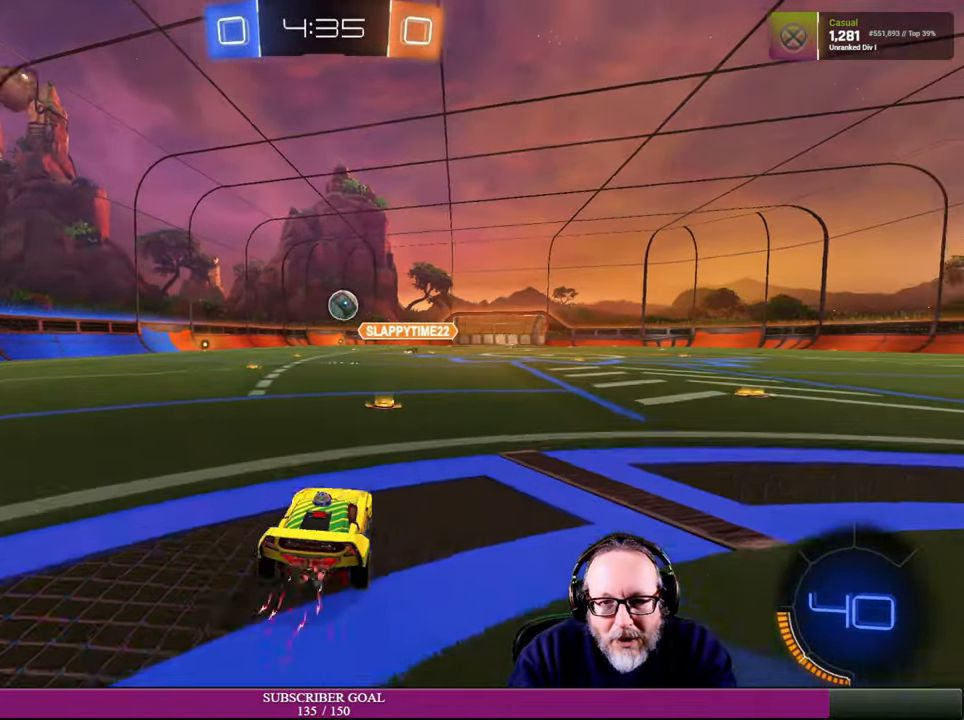
{"buttons": ["CROSS", "R1", "R2"], "left_stick": "down", "right_stick": "center", "events": [[250, "left_stick", "down-right"], [400, "CROSS", "down"], [400, "R1", "down"], [467, "left_stick", "down"]]}
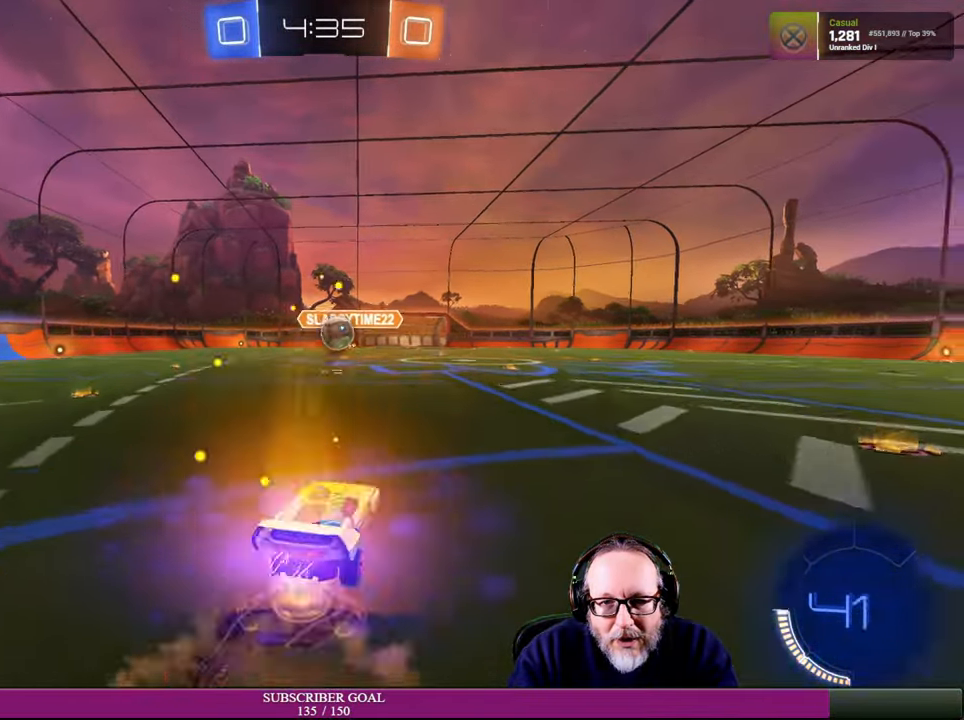
{"buttons": ["R2"], "left_stick": "left", "right_stick": "center", "events": [[117, "left_stick", "down-right"], [217, "left_stick", "center"], [284, "left_stick", "up-left"], [350, "R1", "up"], [384, "CROSS", "up"], [417, "left_stick", "left"]]}
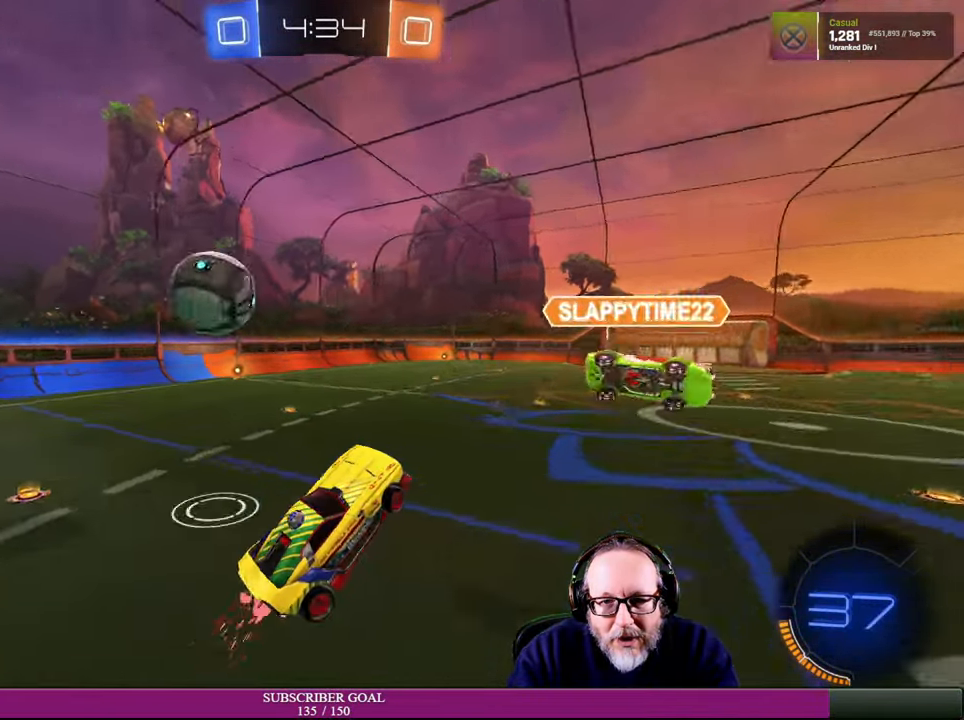
{"buttons": [], "left_stick": "down-left", "right_stick": "center", "events": [[250, "R2", "up"], [367, "R2", "down"], [384, "left_stick", "down-left"], [450, "R2", "up"]]}
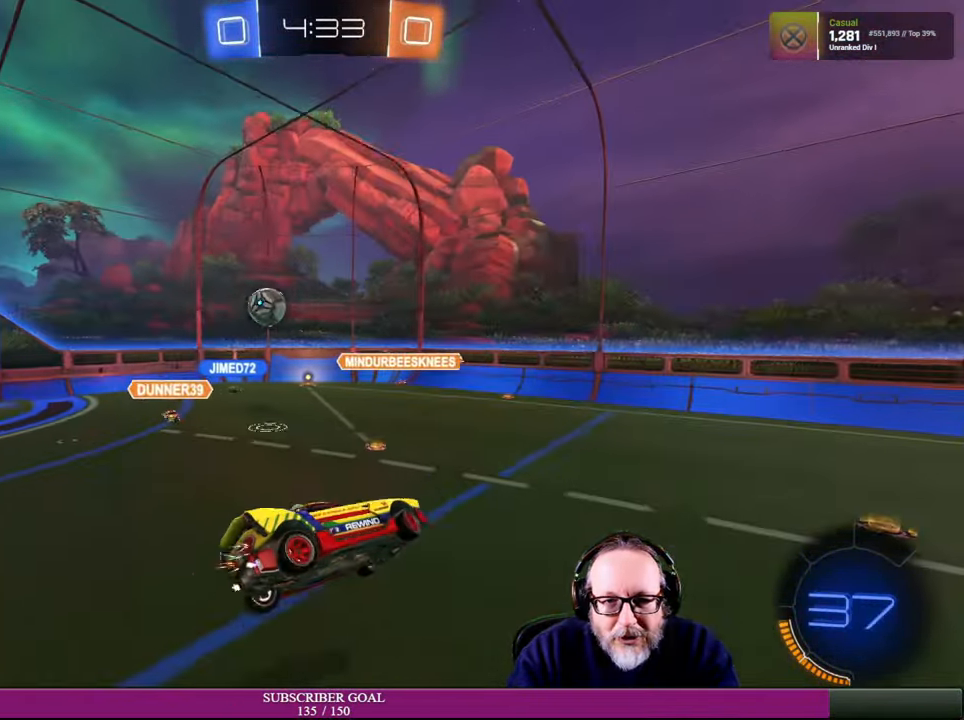
{"buttons": ["R2"], "left_stick": "center", "right_stick": "center", "events": [[150, "left_stick", "down"], [200, "R2", "down"], [350, "left_stick", "center"]]}
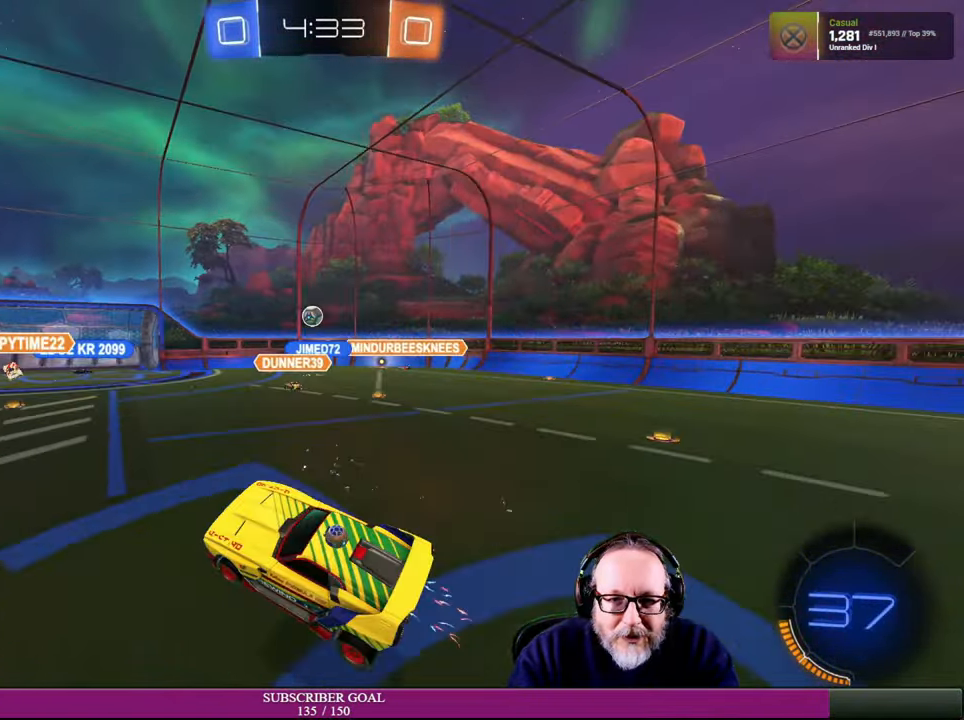
{"buttons": ["R2"], "left_stick": "right", "right_stick": "center", "events": [[34, "left_stick", "down-right"], [134, "left_stick", "right"], [350, "left_stick", "up-right"], [450, "left_stick", "right"]]}
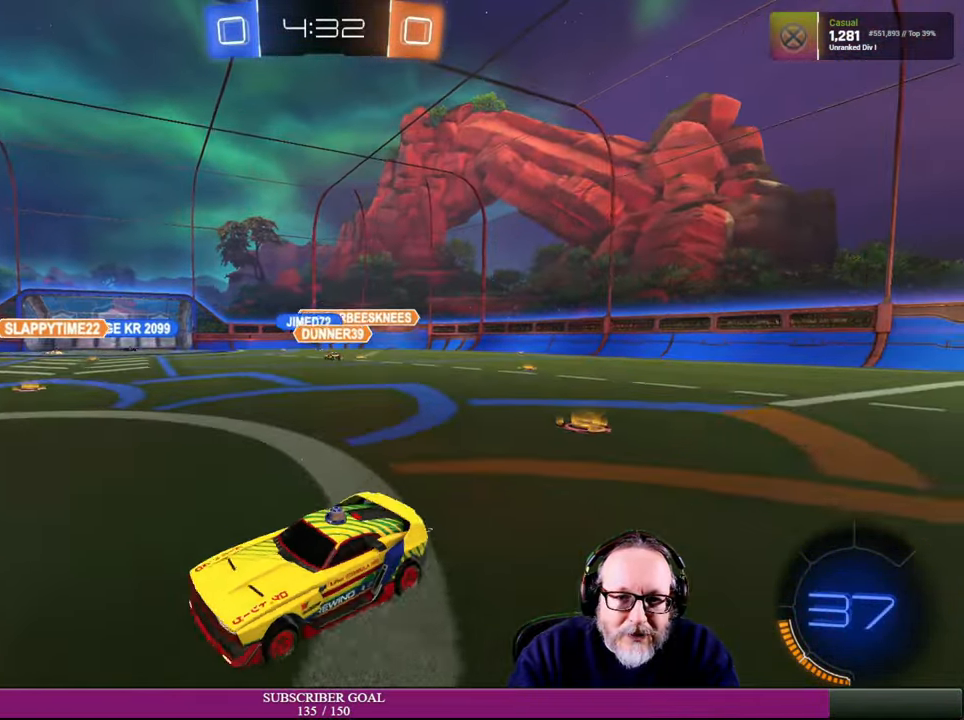
{"buttons": ["R2"], "left_stick": "right", "right_stick": "center", "events": []}
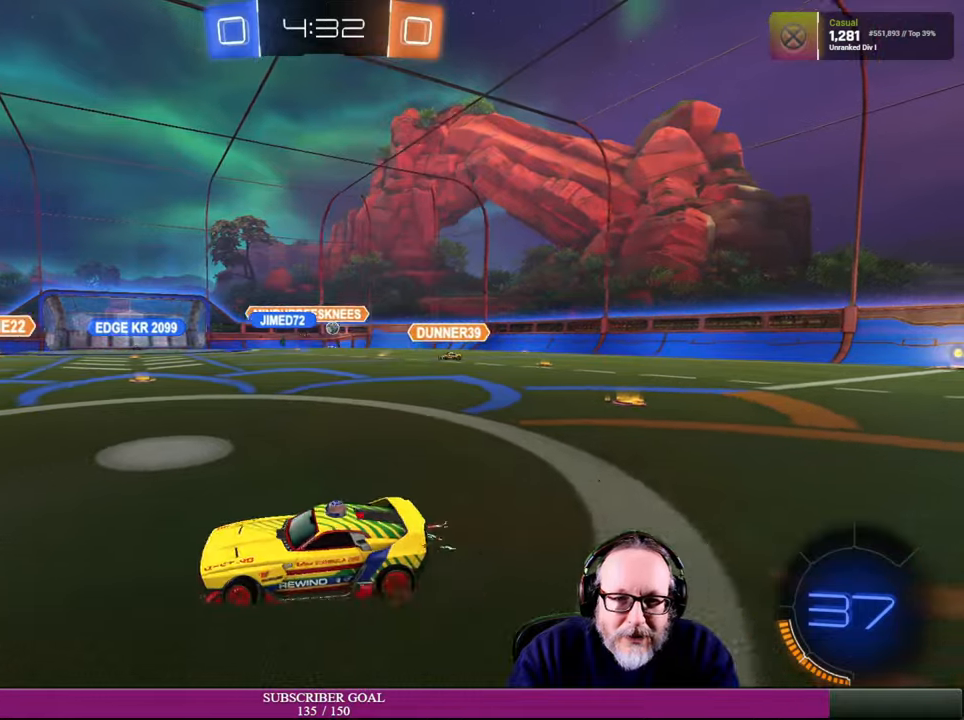
{"buttons": ["R2"], "left_stick": "right", "right_stick": "center", "events": []}
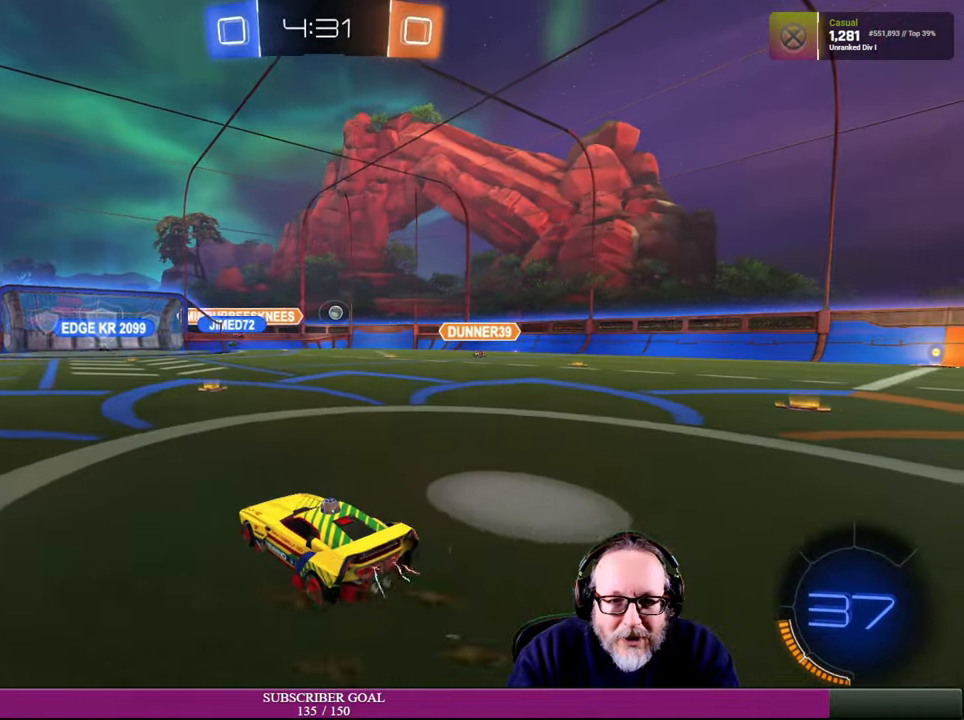
{"buttons": ["R2"], "left_stick": "left", "right_stick": "center", "events": [[16, "R1", "down"], [200, "R1", "up"], [350, "left_stick", "center"], [416, "left_stick", "left"]]}
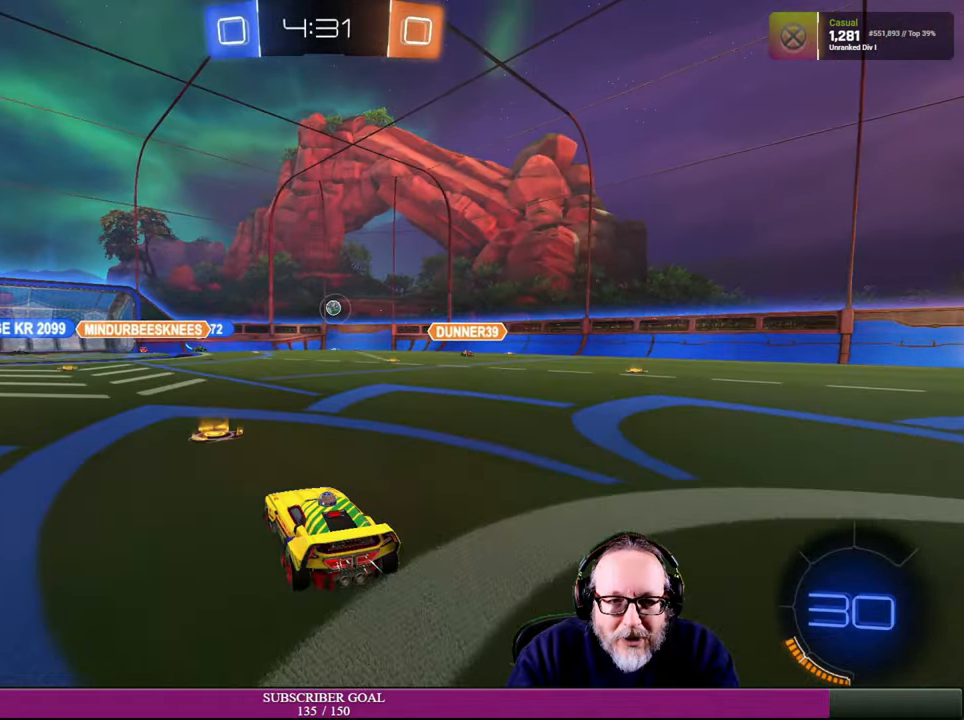
{"buttons": ["R2"], "left_stick": "center", "right_stick": "center", "events": [[66, "R1", "down"], [66, "left_stick", "center"], [200, "left_stick", "up-left"], [283, "R1", "up"], [333, "left_stick", "center"]]}